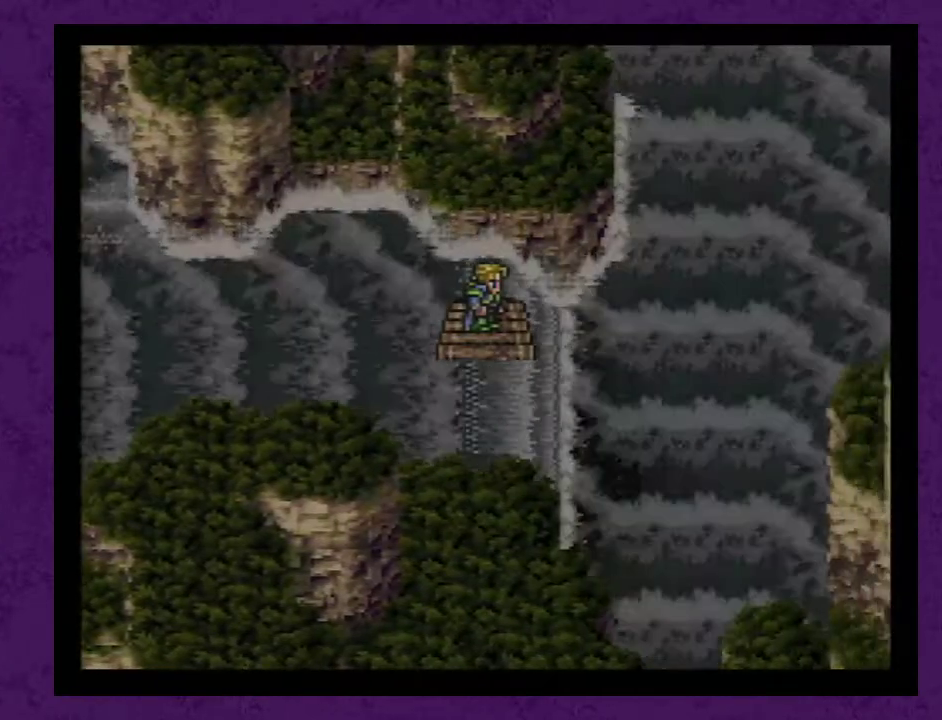
Gameplay with a controller (Nintendo layout); each line is a JSON object with the inputs held at the frame after it. "events" lists button and stick changes between this image and that frame as [ms after this image, input, new state], when the widget could be followed in between. Not read: L3 R3.
{"buttons": [], "events": []}
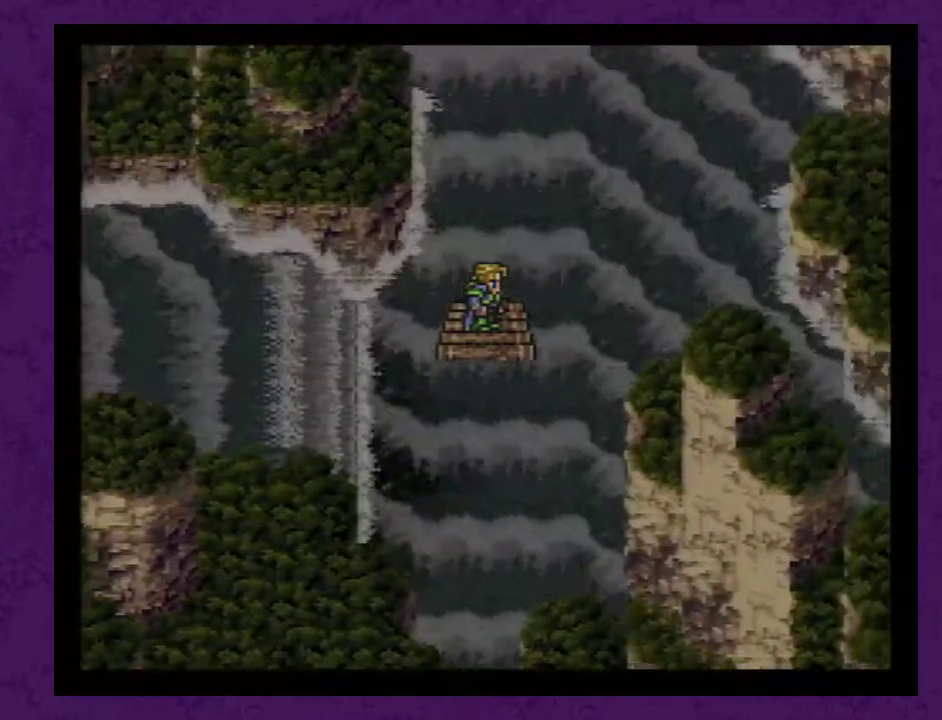
{"buttons": [], "events": []}
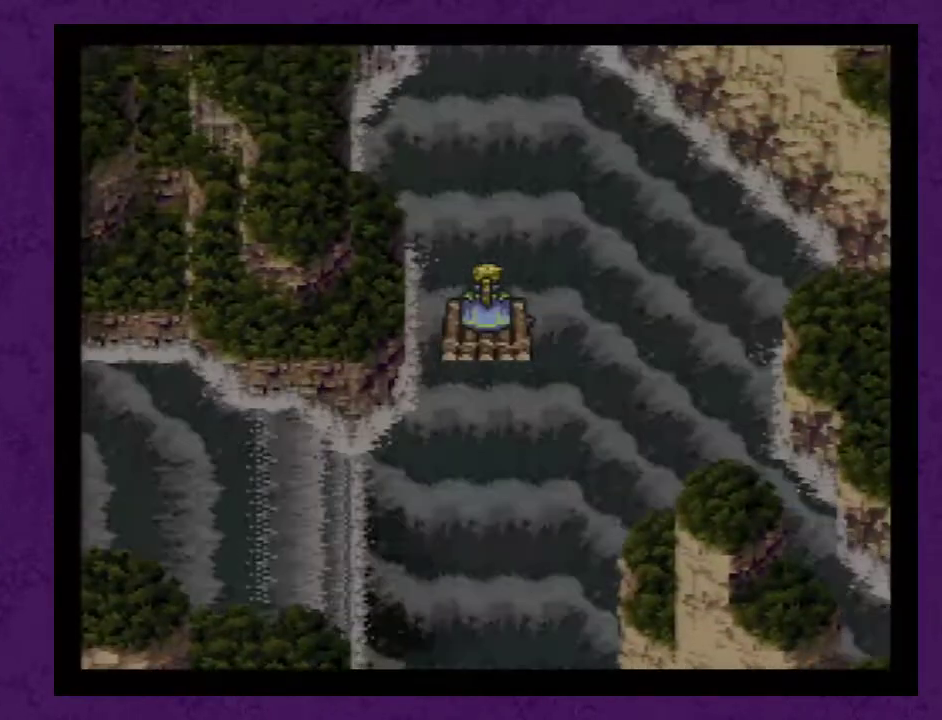
{"buttons": [], "events": []}
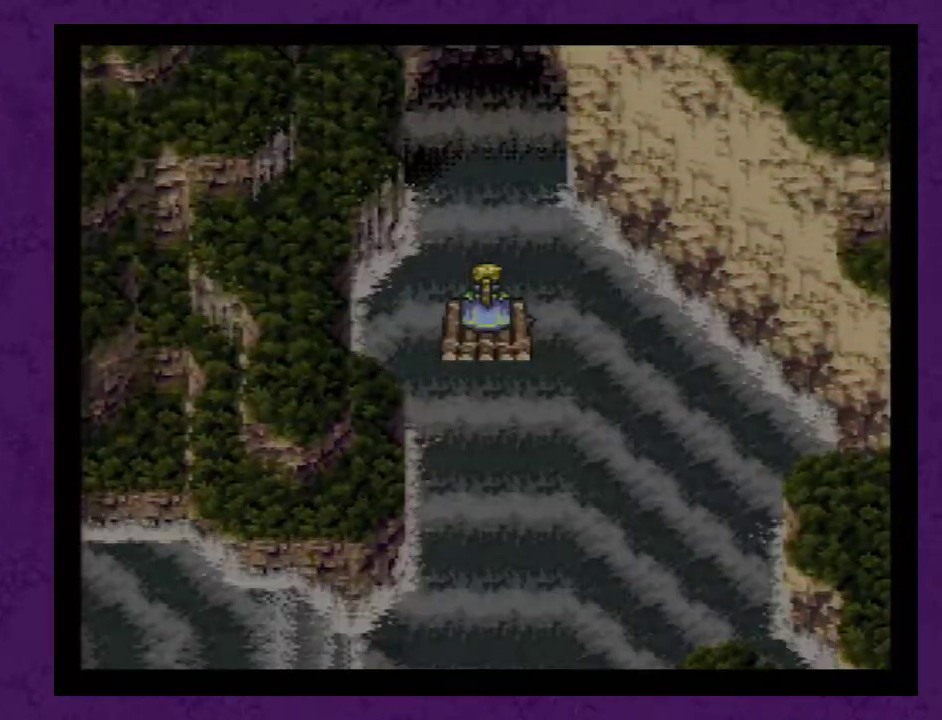
{"buttons": [], "events": []}
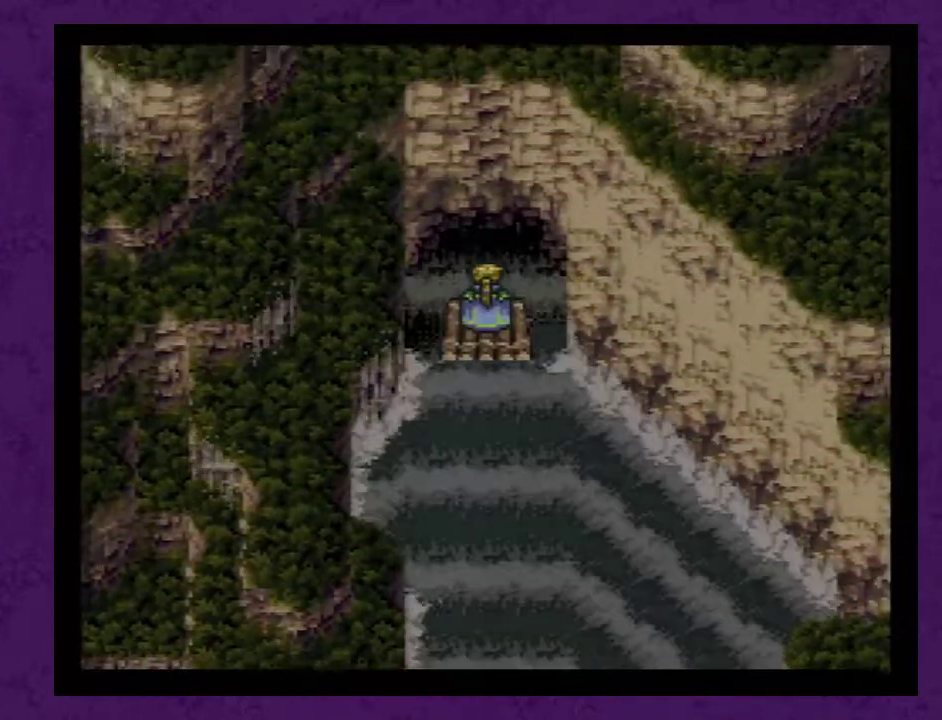
{"buttons": [], "events": []}
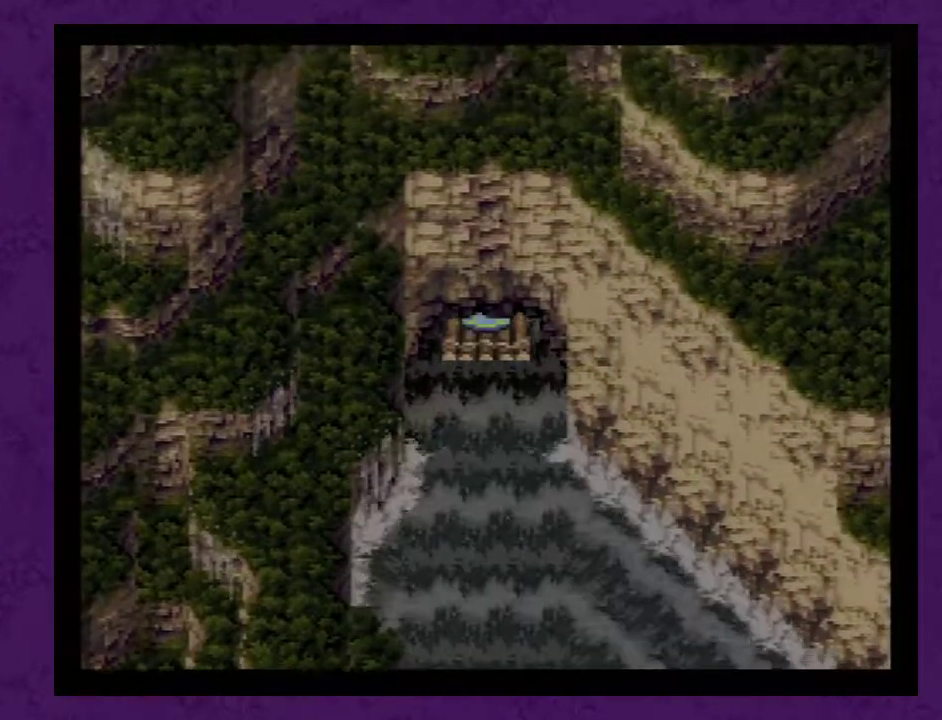
{"buttons": [], "events": []}
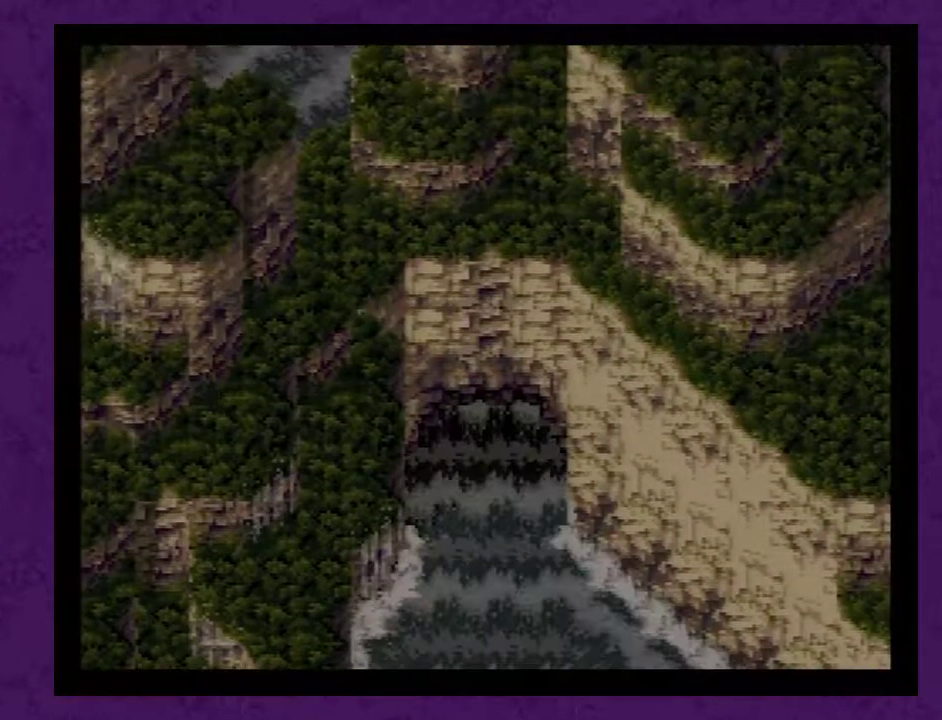
{"buttons": [], "events": []}
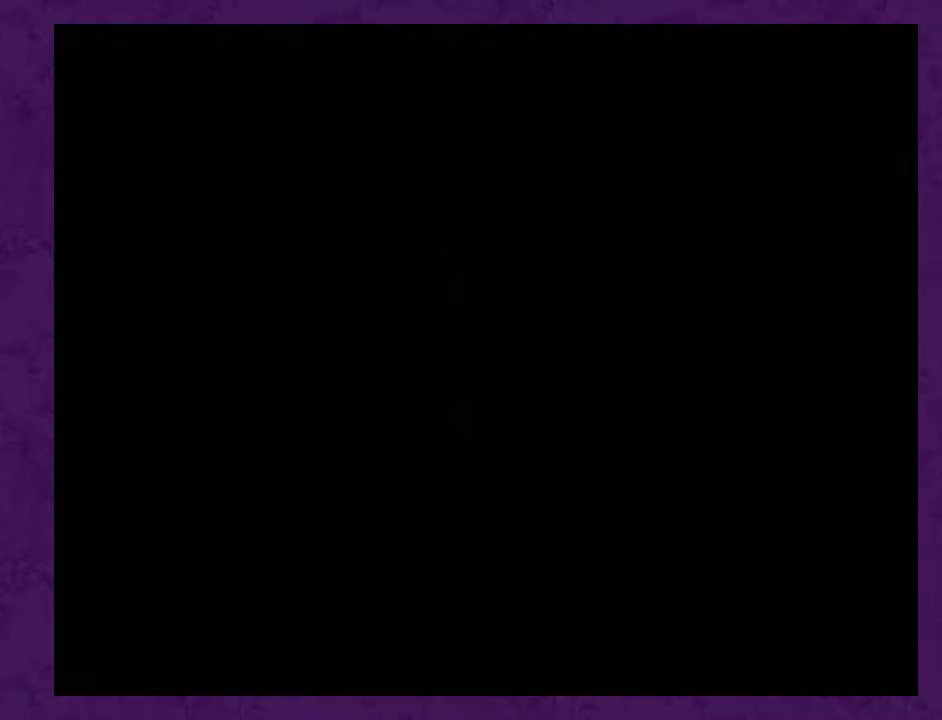
{"buttons": ["DPAD_DOWN"], "events": [[267, "DPAD_DOWN", "down"]]}
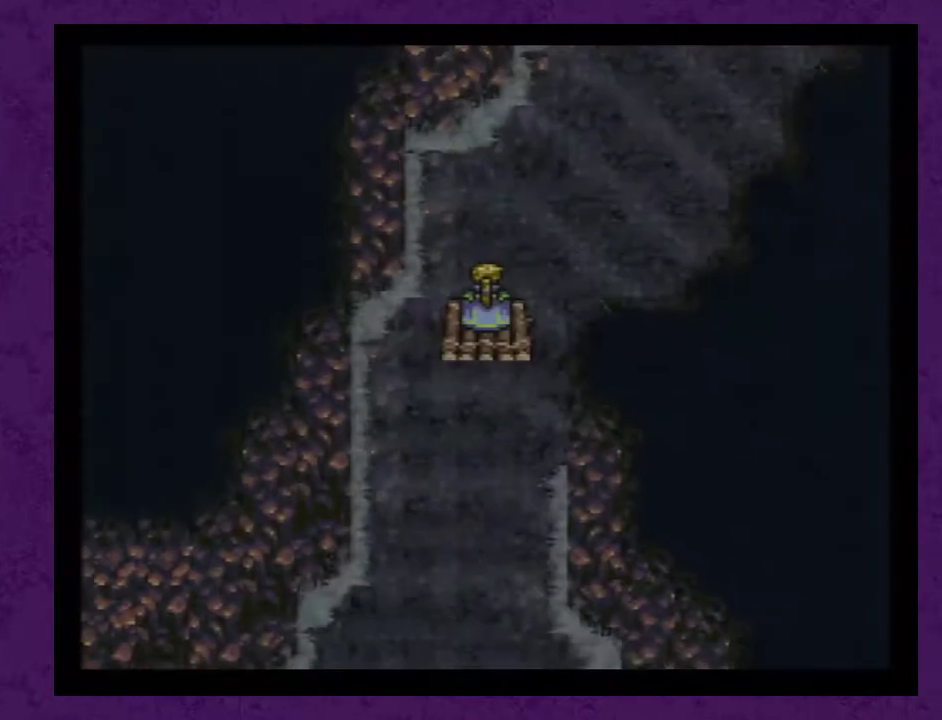
{"buttons": ["DPAD_DOWN"], "events": []}
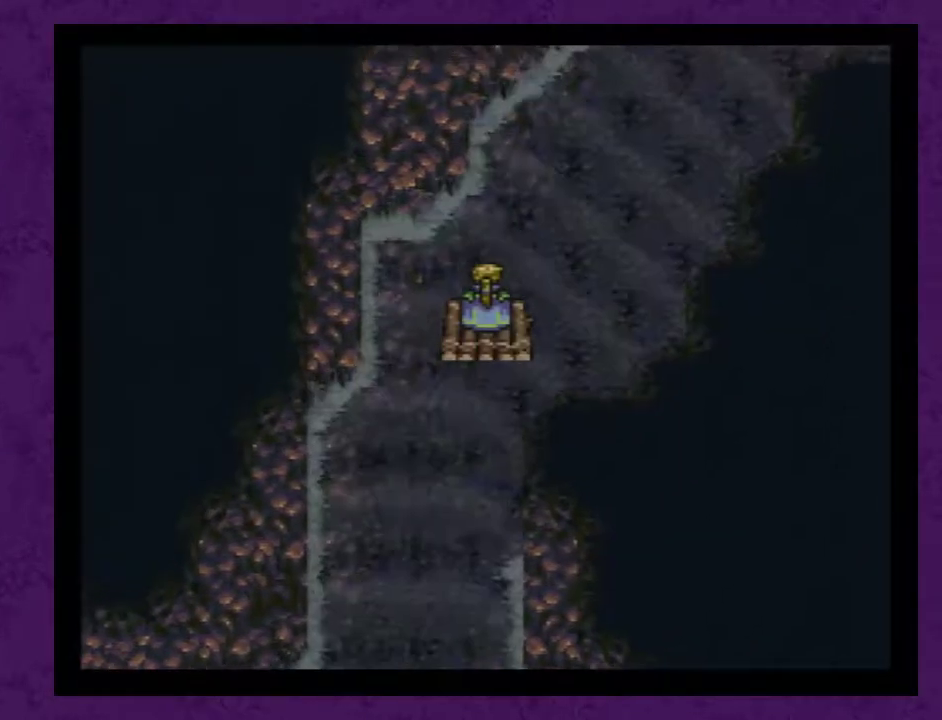
{"buttons": ["DPAD_DOWN"], "events": []}
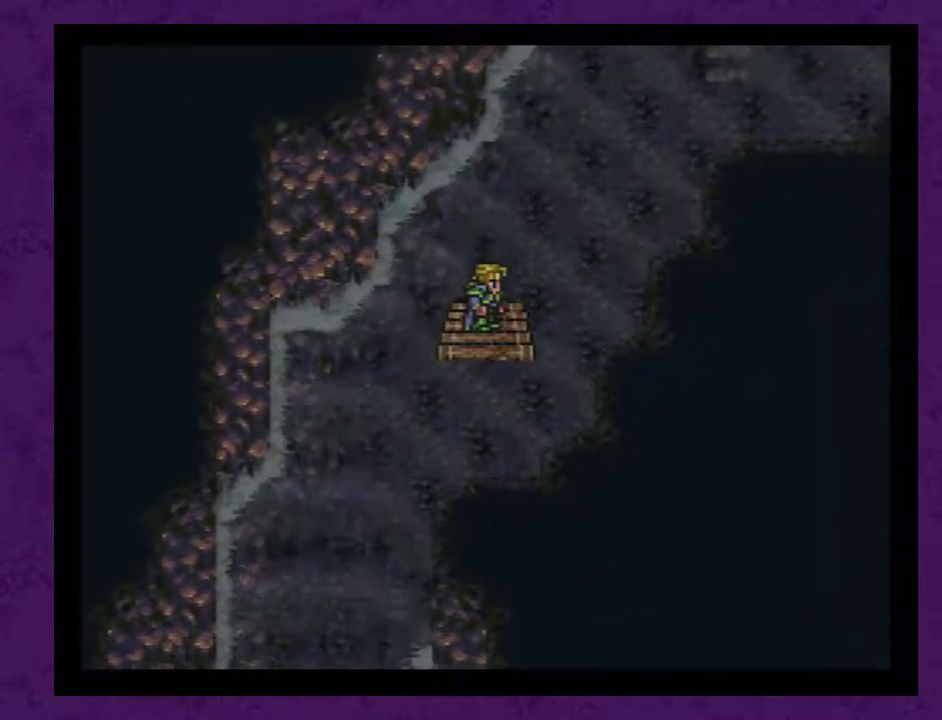
{"buttons": ["DPAD_DOWN"], "events": []}
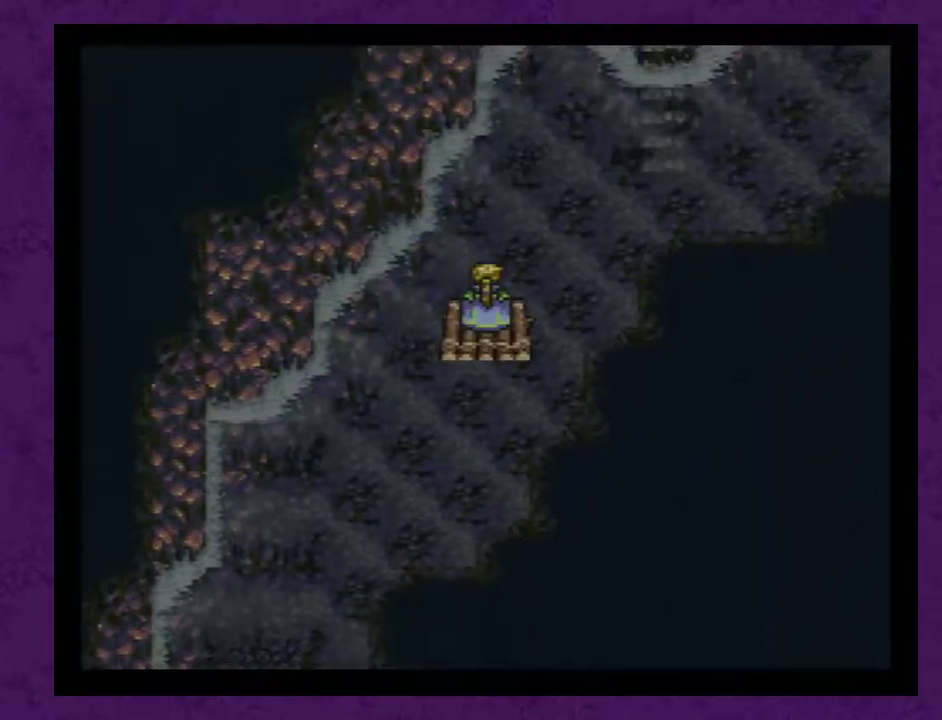
{"buttons": ["DPAD_DOWN"], "events": []}
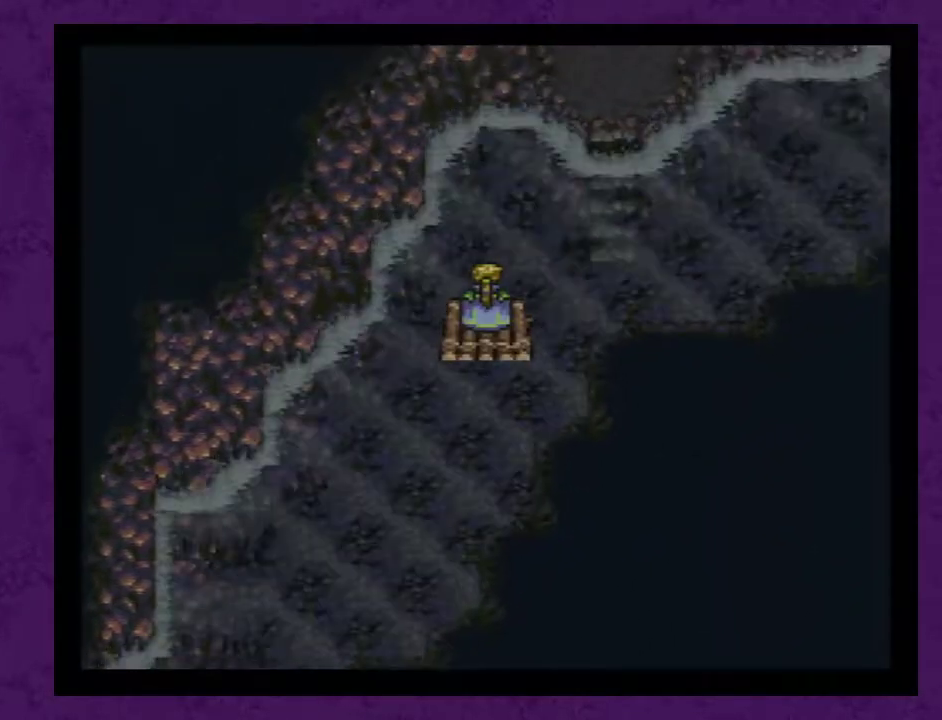
{"buttons": ["DPAD_DOWN"], "events": []}
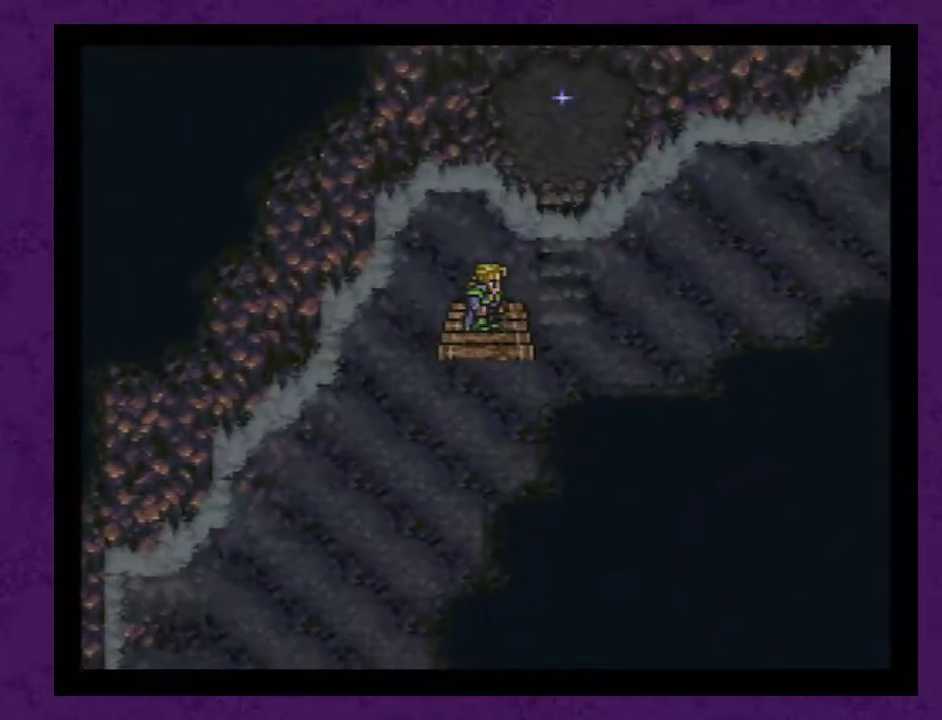
{"buttons": ["DPAD_DOWN"], "events": []}
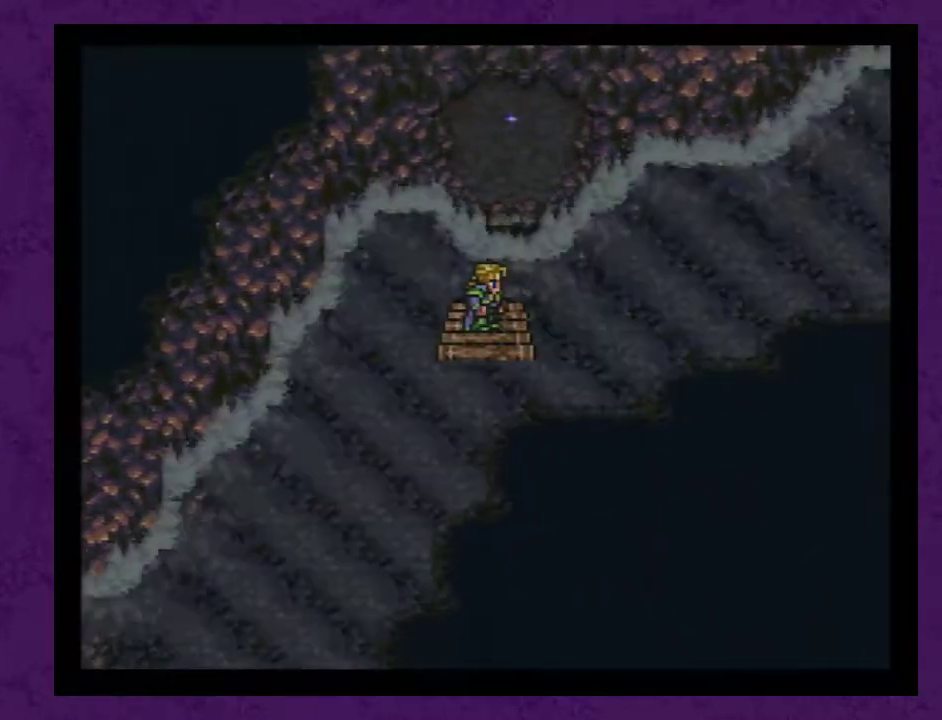
{"buttons": ["DPAD_DOWN"], "events": []}
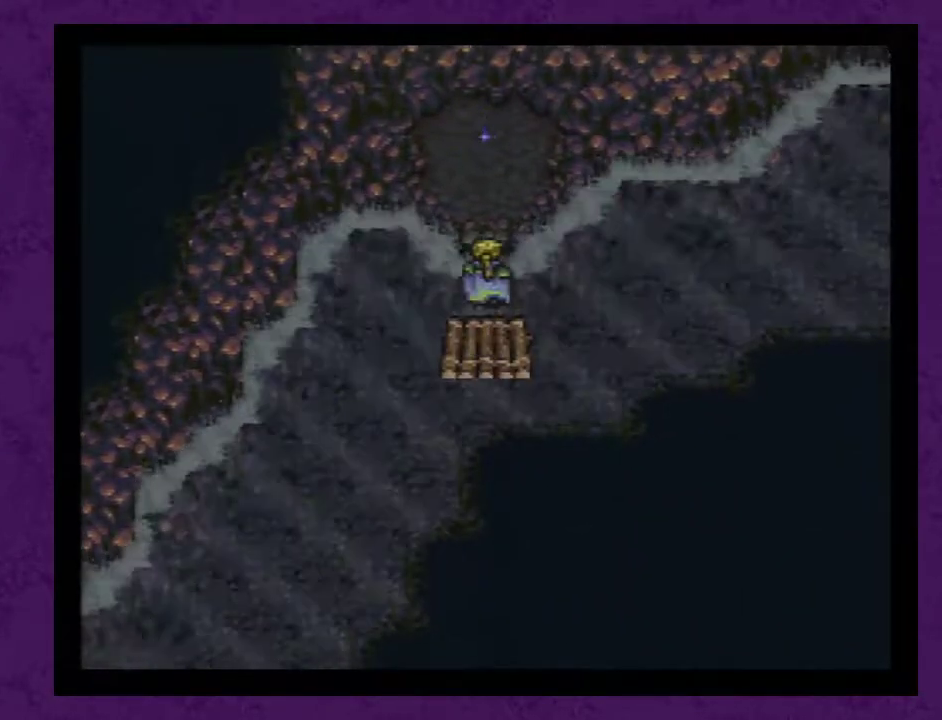
{"buttons": ["DPAD_DOWN"], "events": []}
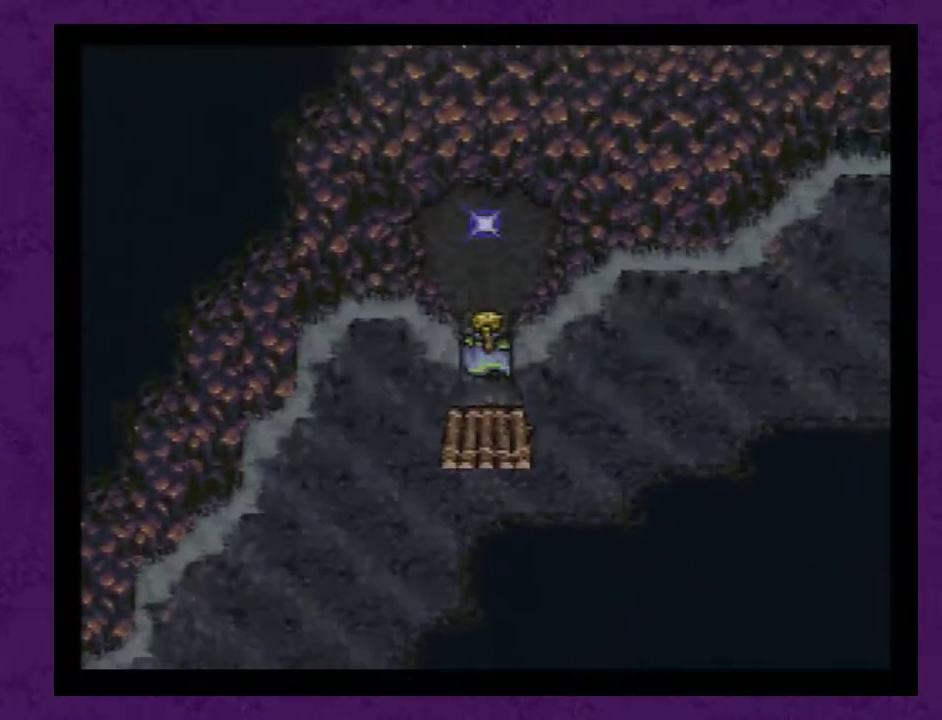
{"buttons": ["DPAD_DOWN"], "events": []}
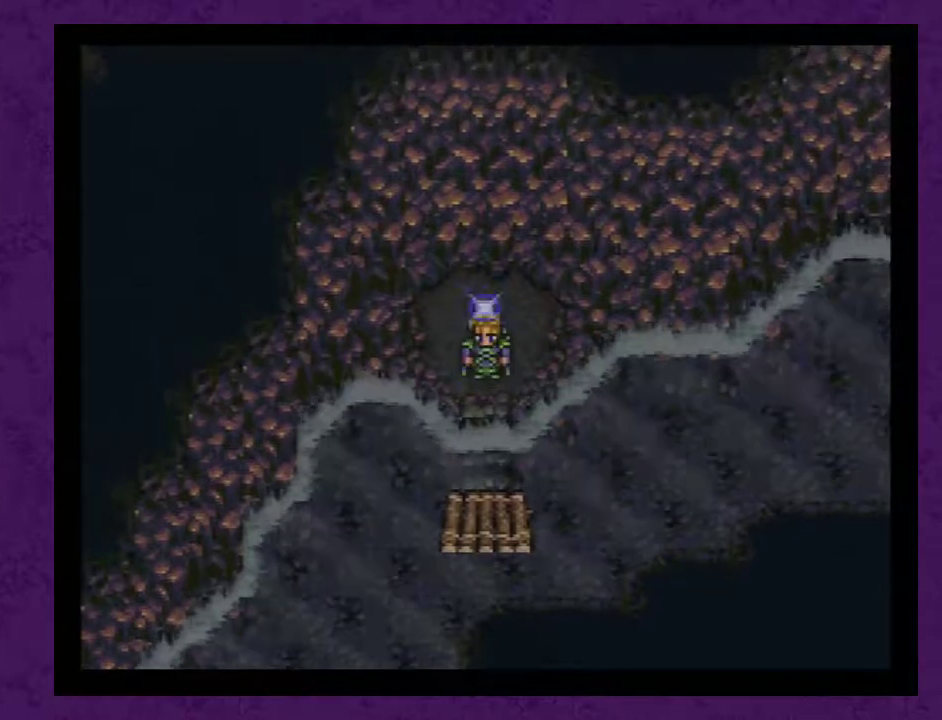
{"buttons": ["DPAD_DOWN"], "events": []}
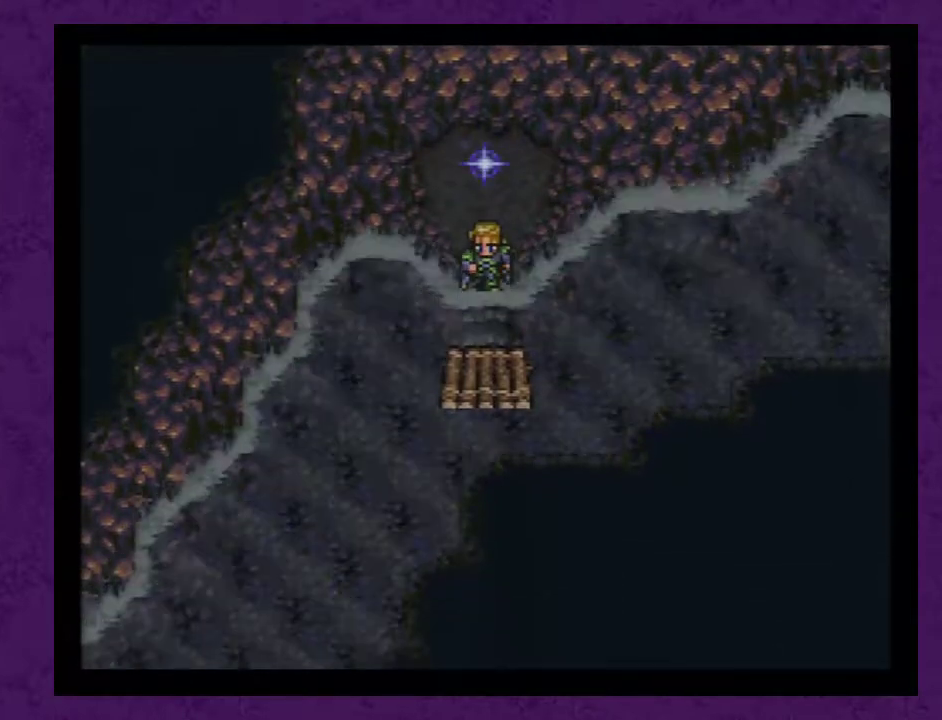
{"buttons": [], "events": [[250, "DPAD_DOWN", "up"]]}
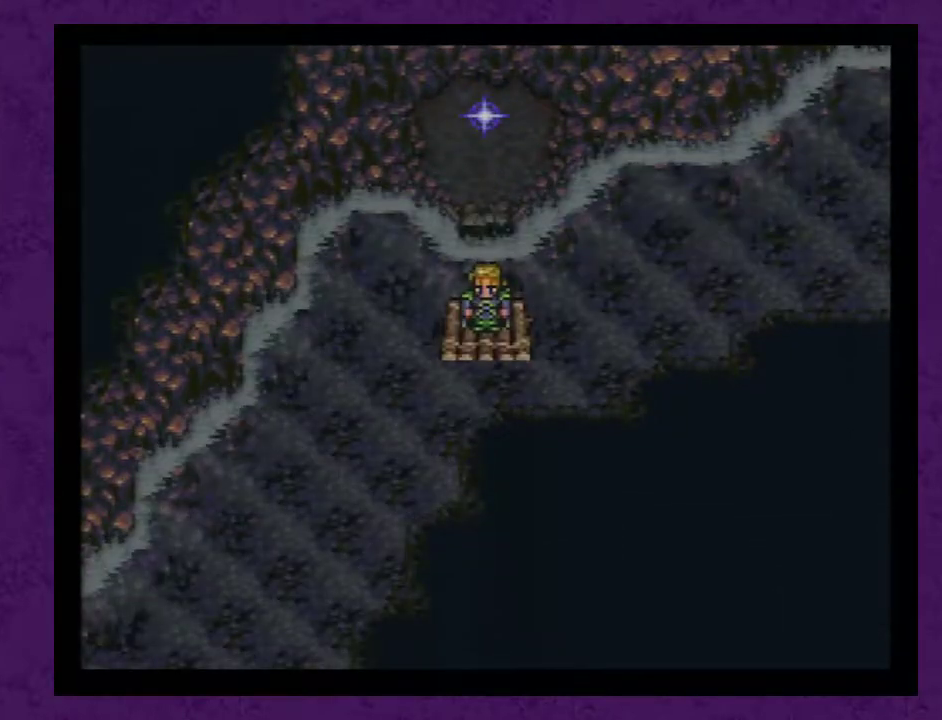
{"buttons": [], "events": []}
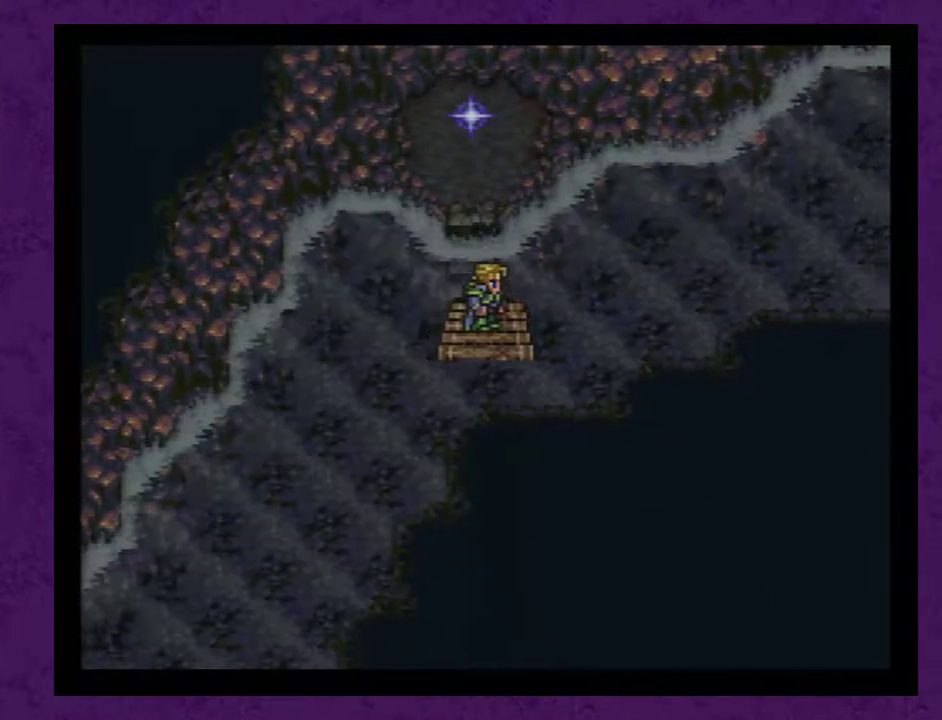
{"buttons": [], "events": []}
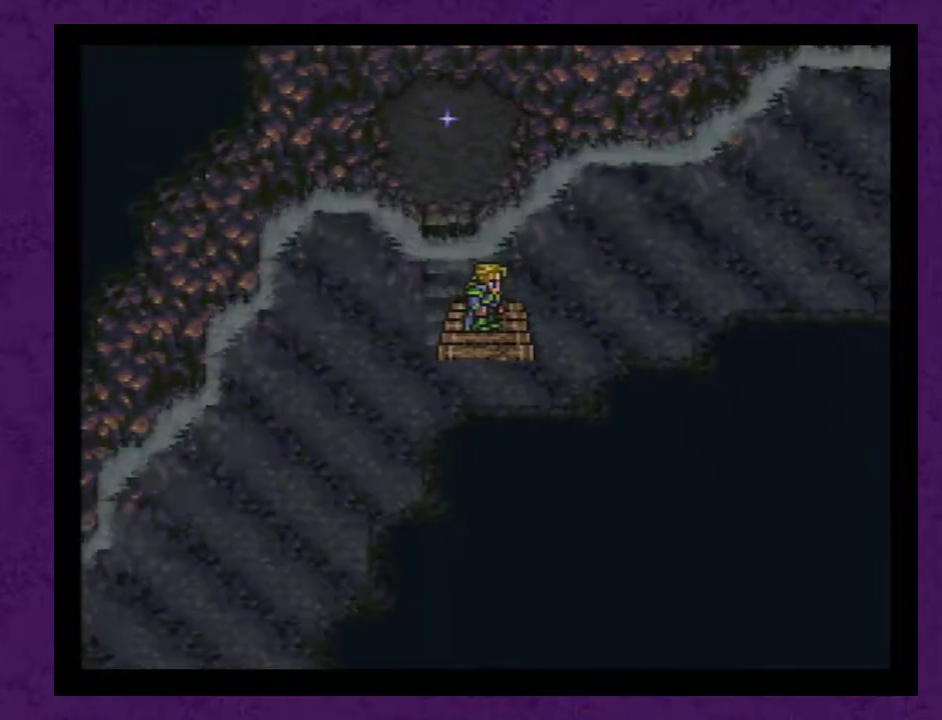
{"buttons": ["DPAD_DOWN"], "events": [[100, "DPAD_DOWN", "down"]]}
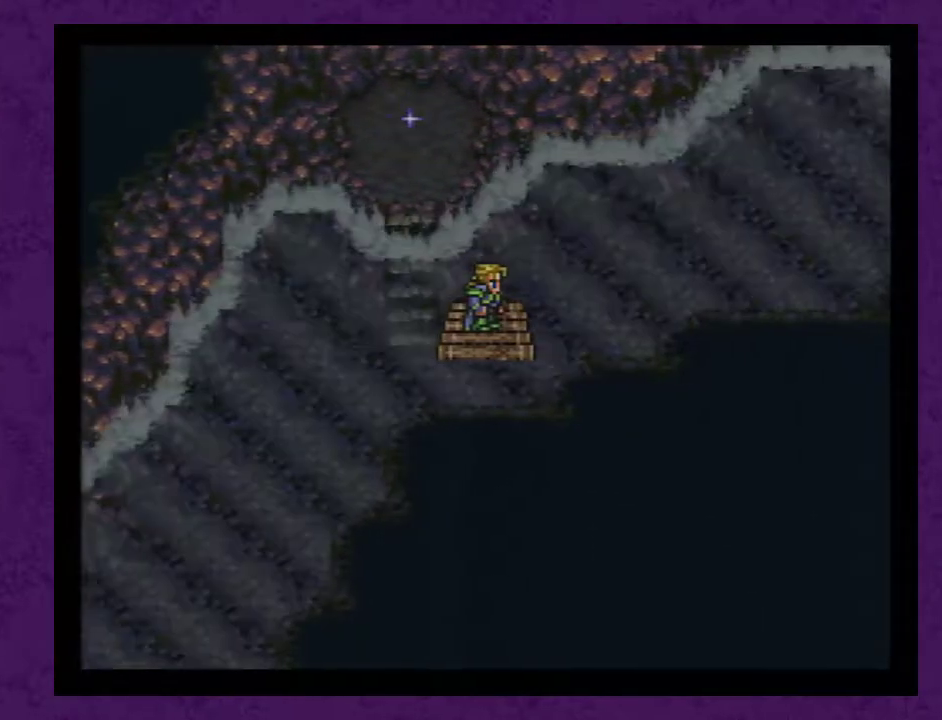
{"buttons": ["DPAD_DOWN"], "events": []}
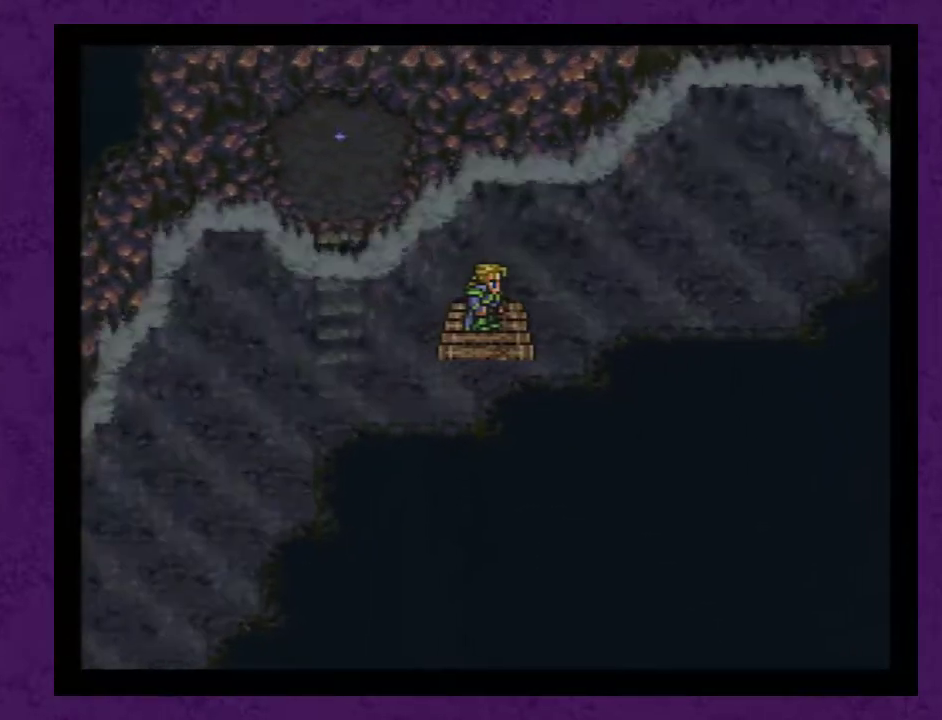
{"buttons": ["DPAD_DOWN"], "events": []}
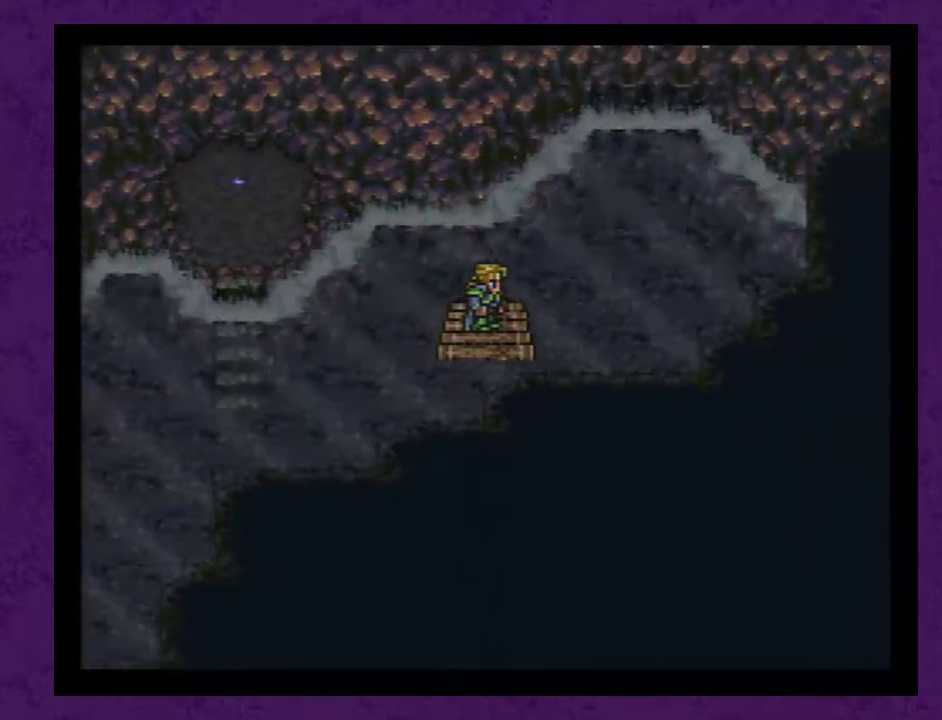
{"buttons": ["DPAD_DOWN"], "events": []}
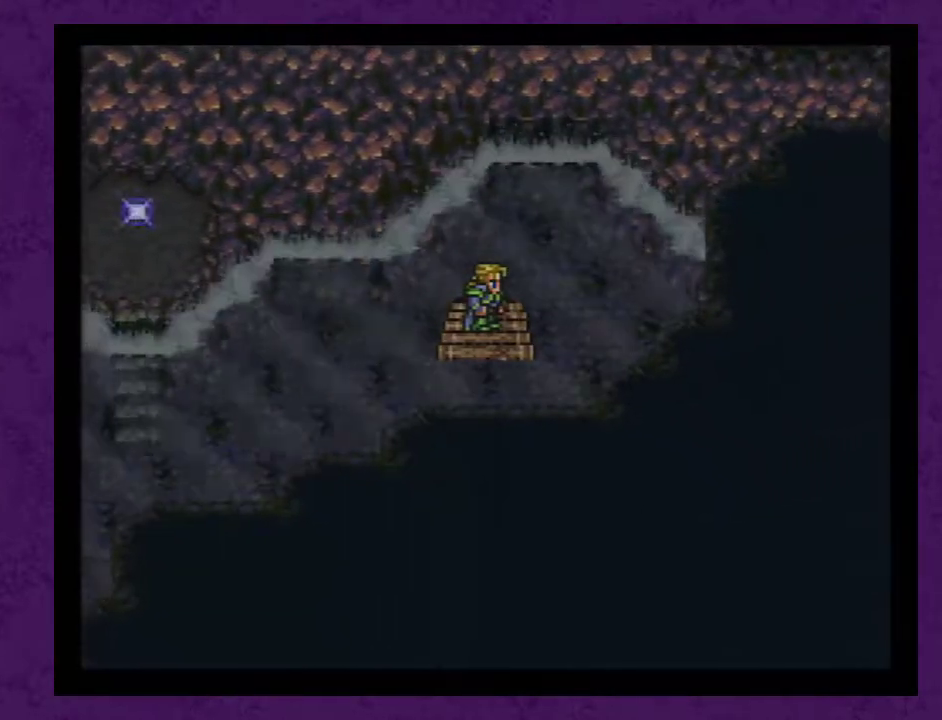
{"buttons": ["DPAD_DOWN"], "events": []}